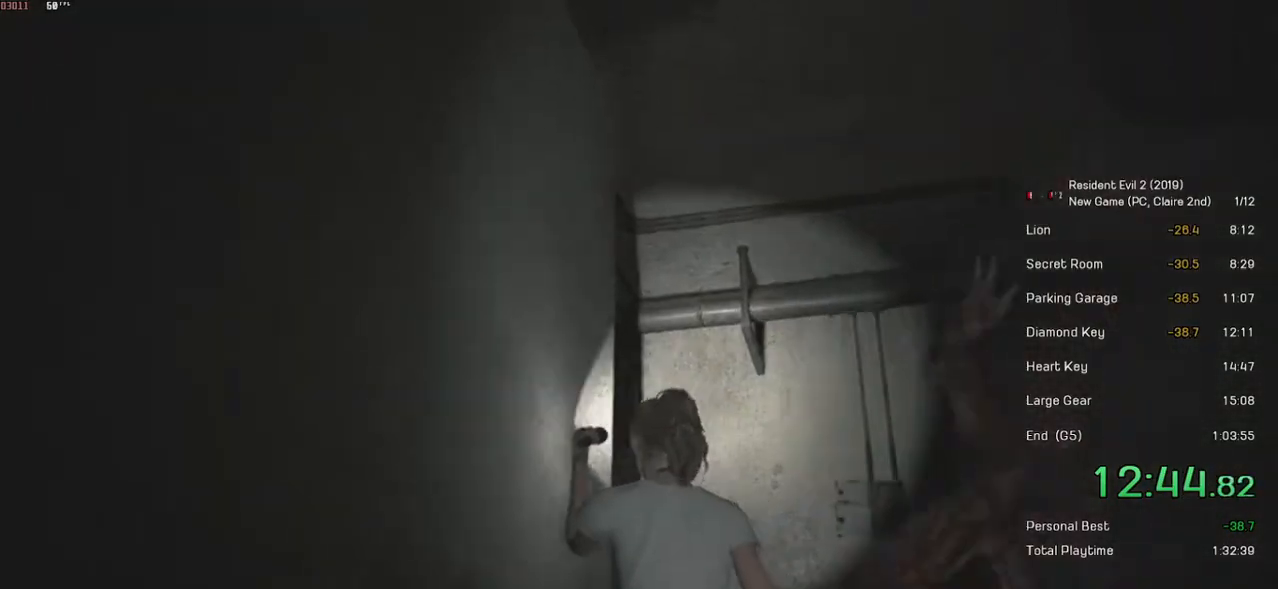
Gameplay with keyboard and mouse; each line is a JSON object with the keys and mouse buttons held at the frame after it. "events" lists presses ("down") and releases ("up") of "a", "ctrl", "d", "e", "f", "q", "r", "s", "shift", "space", "tab", "w", "mouse_left", "mouse_wheel" and "mouse_right" between this image and that frame as [ms after this image, input, new state], when the widget could be followed in between. "mouse_left", "mouse_wheel", "mouse_right" = the "left", "wheel", "right" buttons of the "mouse" list. No other keys are recorded. "wheel" means that the mouse wheel is clicked or scrolled. Mouse movement is not recorded.
{"keys": ["shift", "w"], "mouse": [], "events": []}
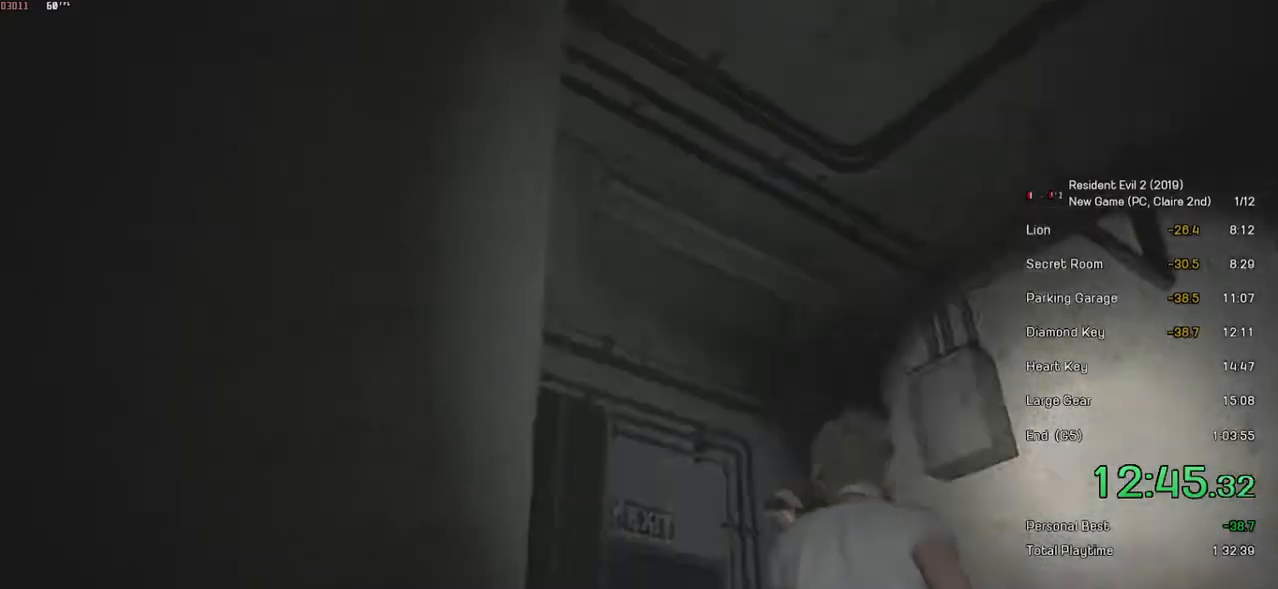
{"keys": ["shift", "w"], "mouse": [], "events": []}
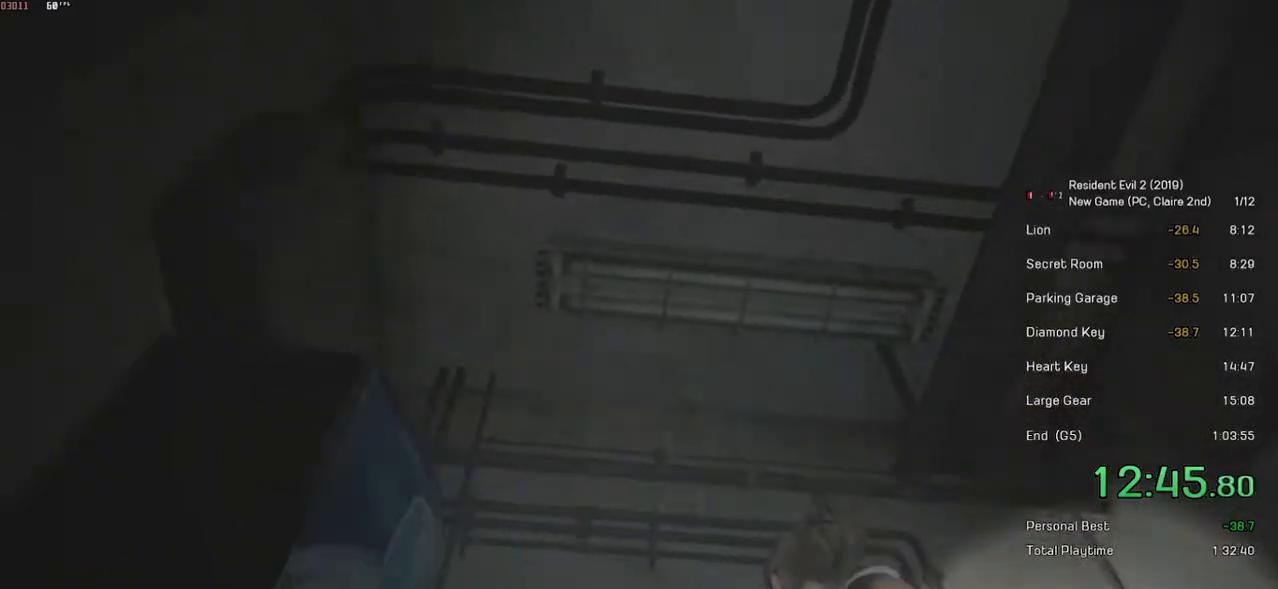
{"keys": ["shift", "w"], "mouse": ["left"], "events": [[133, "mouse_left", "down"], [233, "mouse_left", "up"], [283, "mouse_left", "down"], [333, "mouse_left", "up"], [383, "mouse_left", "down"]]}
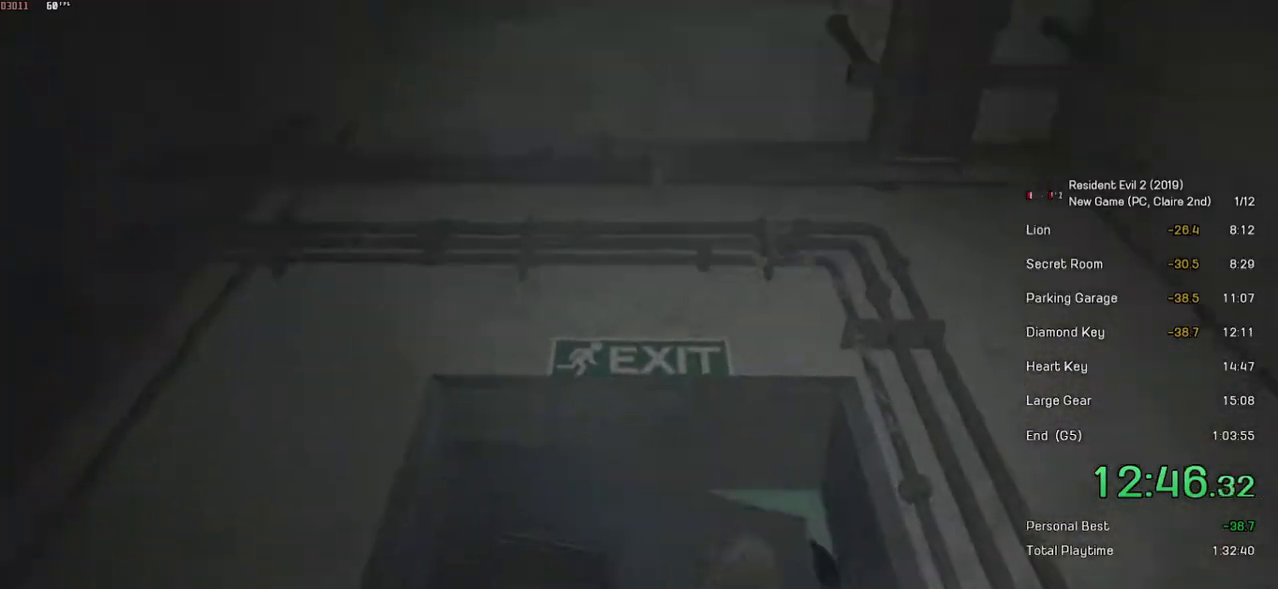
{"keys": ["shift", "w"], "mouse": [], "events": [[17, "mouse_left", "up"], [67, "mouse_left", "down"], [217, "mouse_left", "up"]]}
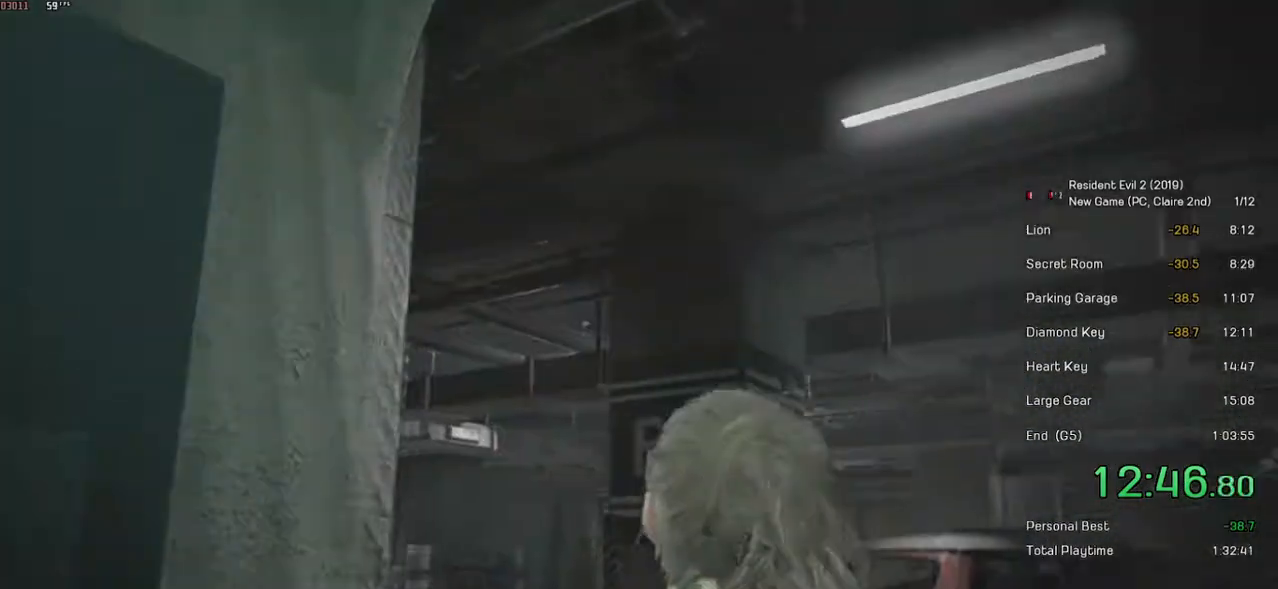
{"keys": ["shift", "w"], "mouse": [], "events": []}
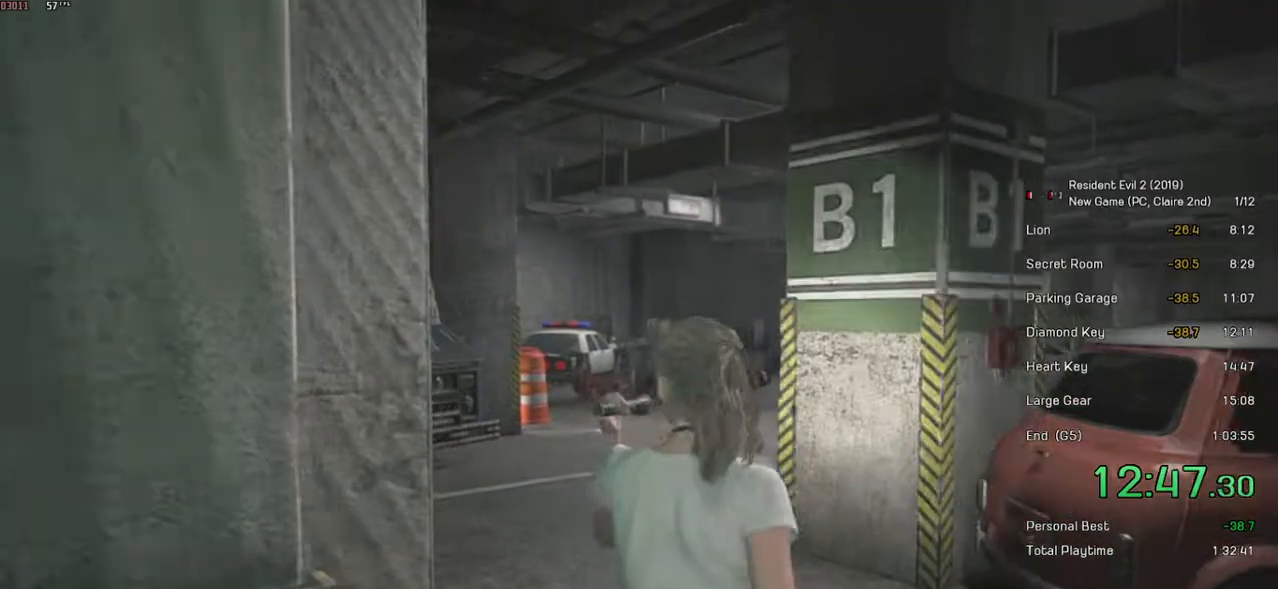
{"keys": ["shift", "w"], "mouse": [], "events": []}
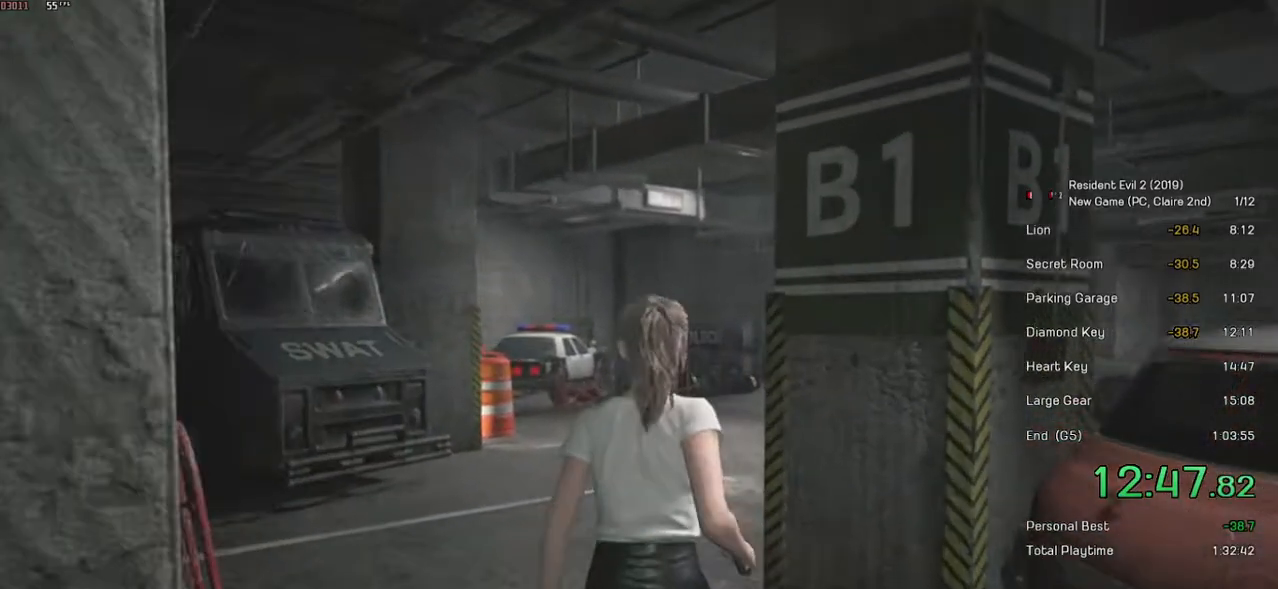
{"keys": ["shift", "w"], "mouse": [], "events": []}
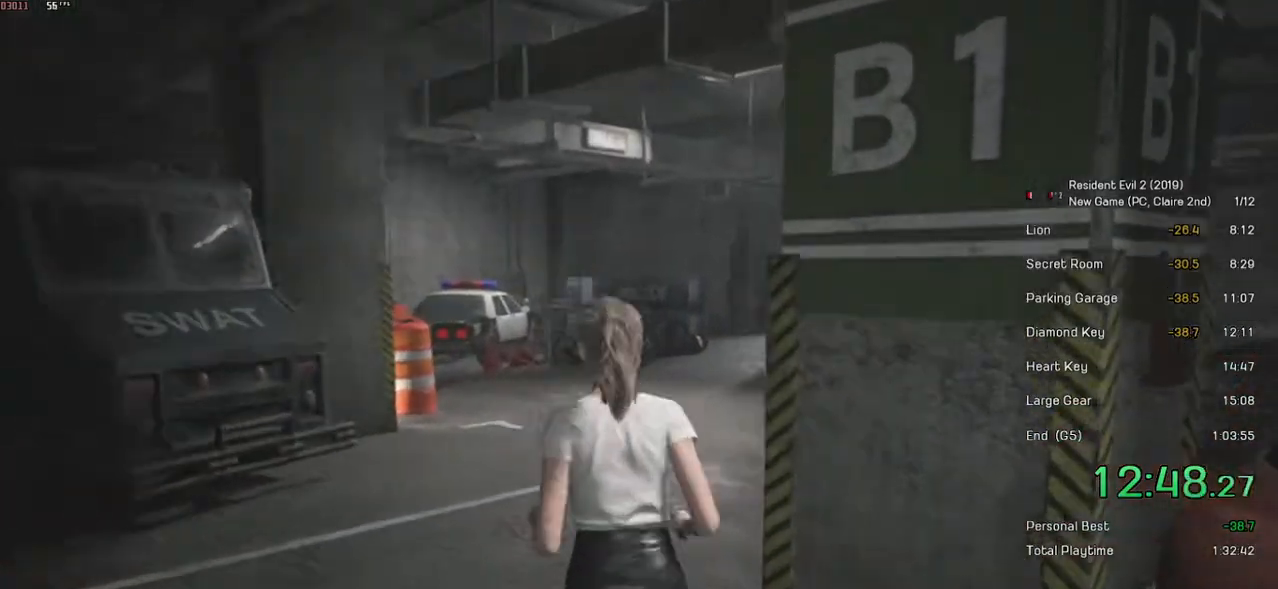
{"keys": ["shift", "w"], "mouse": [], "events": []}
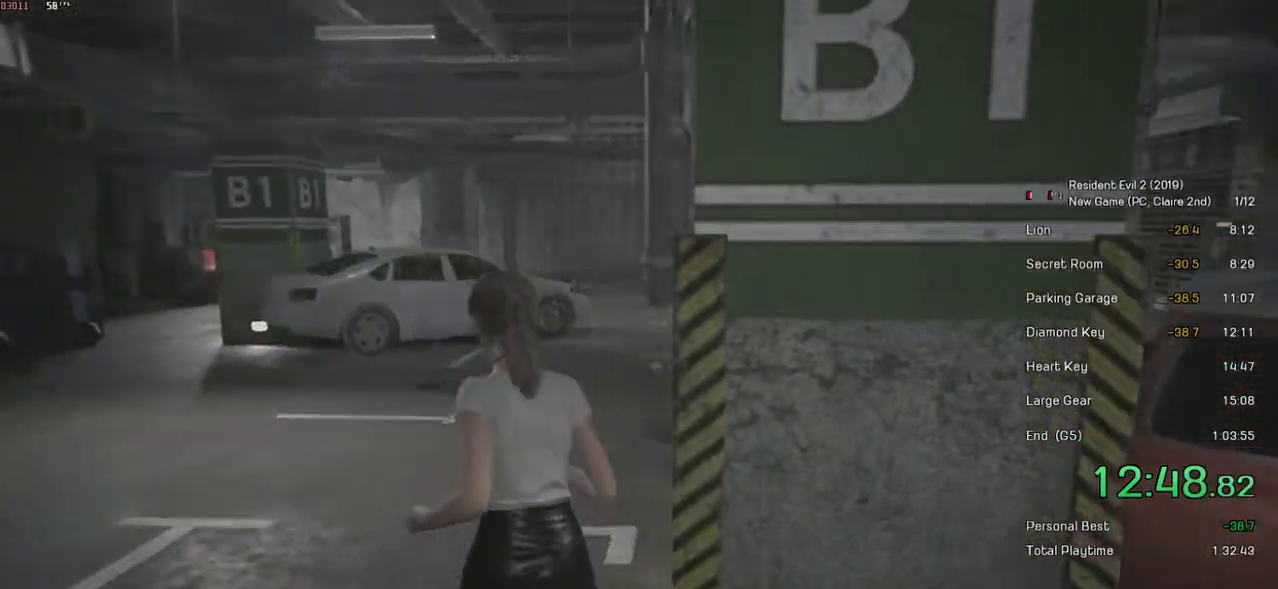
{"keys": ["shift", "w"], "mouse": [], "events": []}
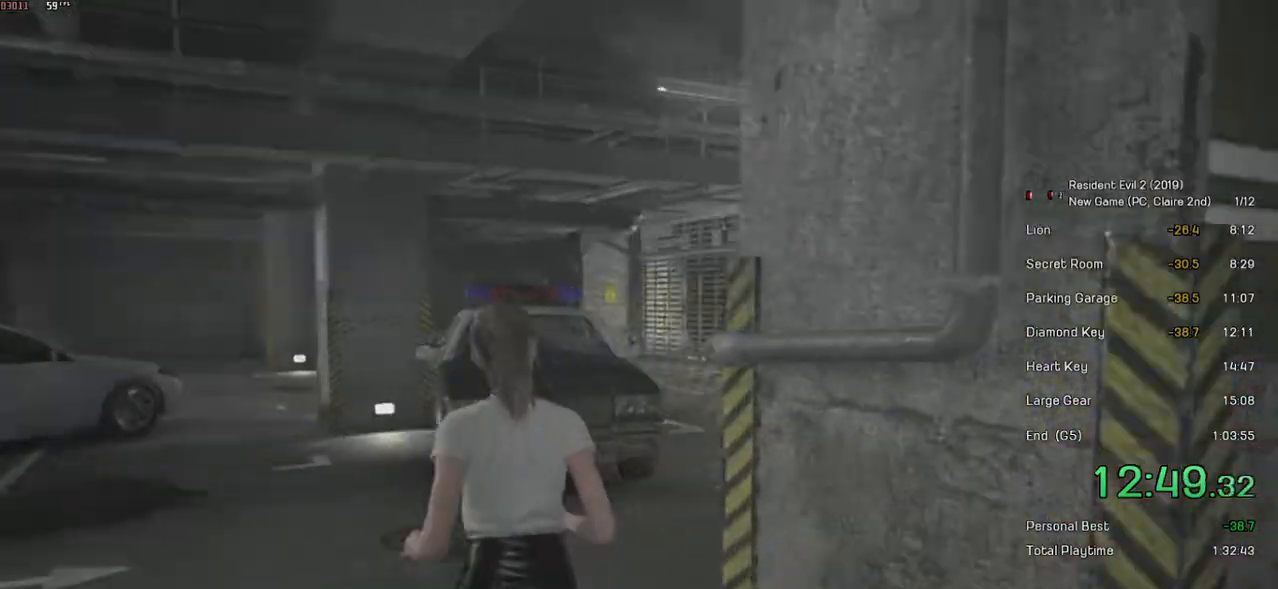
{"keys": ["shift", "w"], "mouse": [], "events": []}
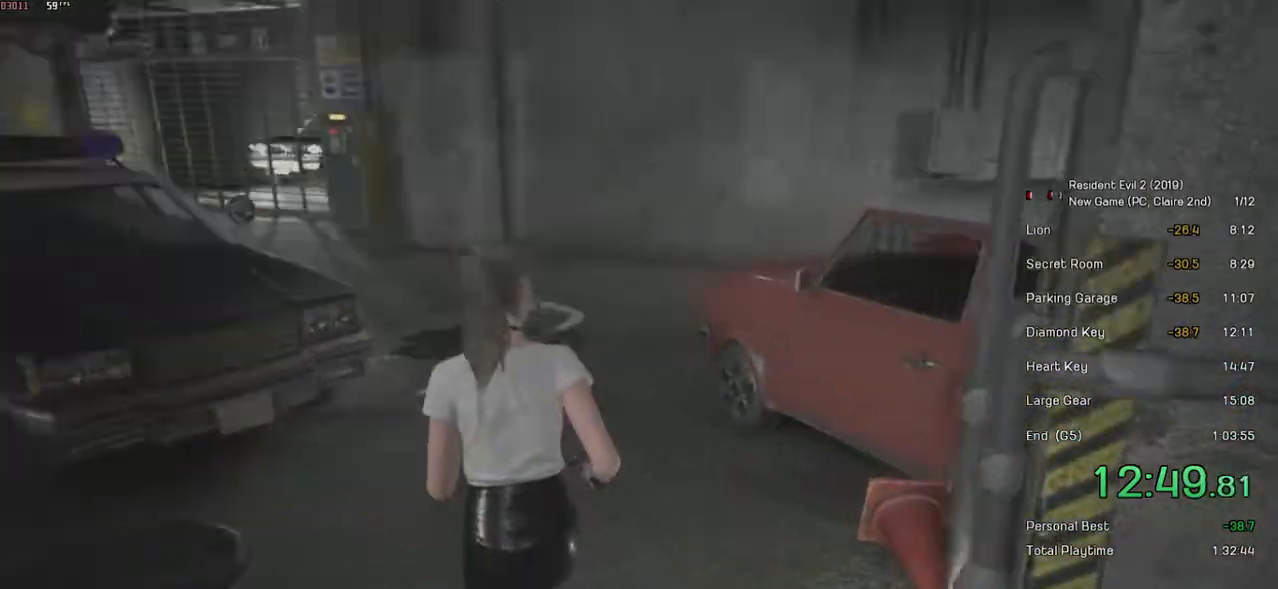
{"keys": ["shift", "w"], "mouse": [], "events": []}
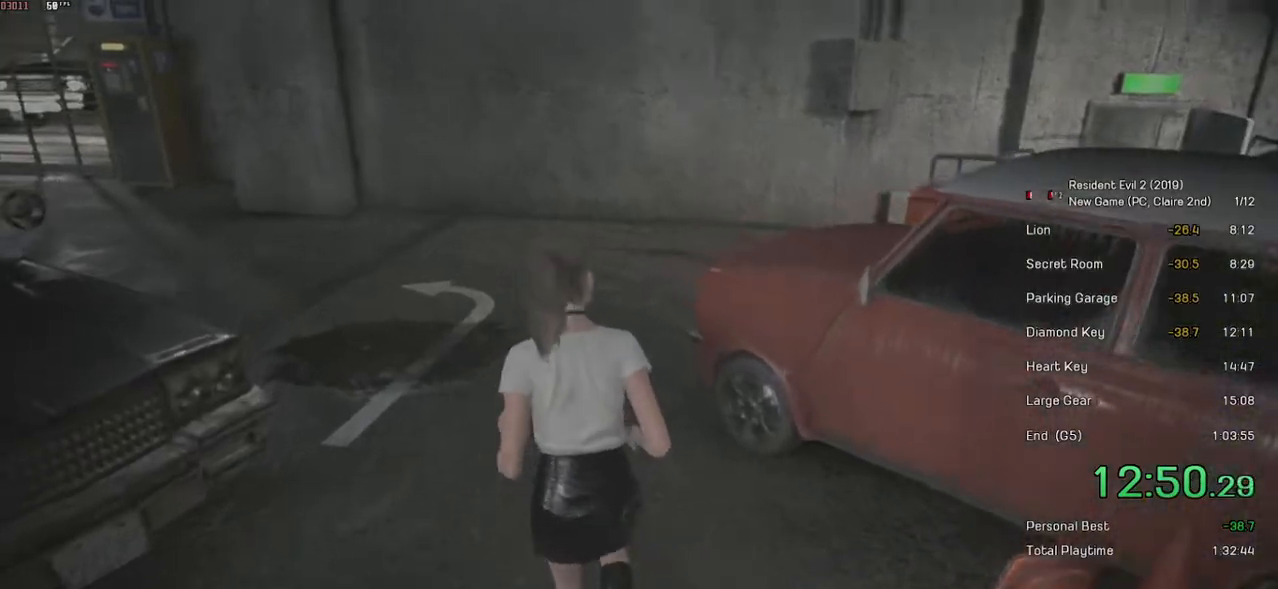
{"keys": ["shift", "w"], "mouse": [], "events": []}
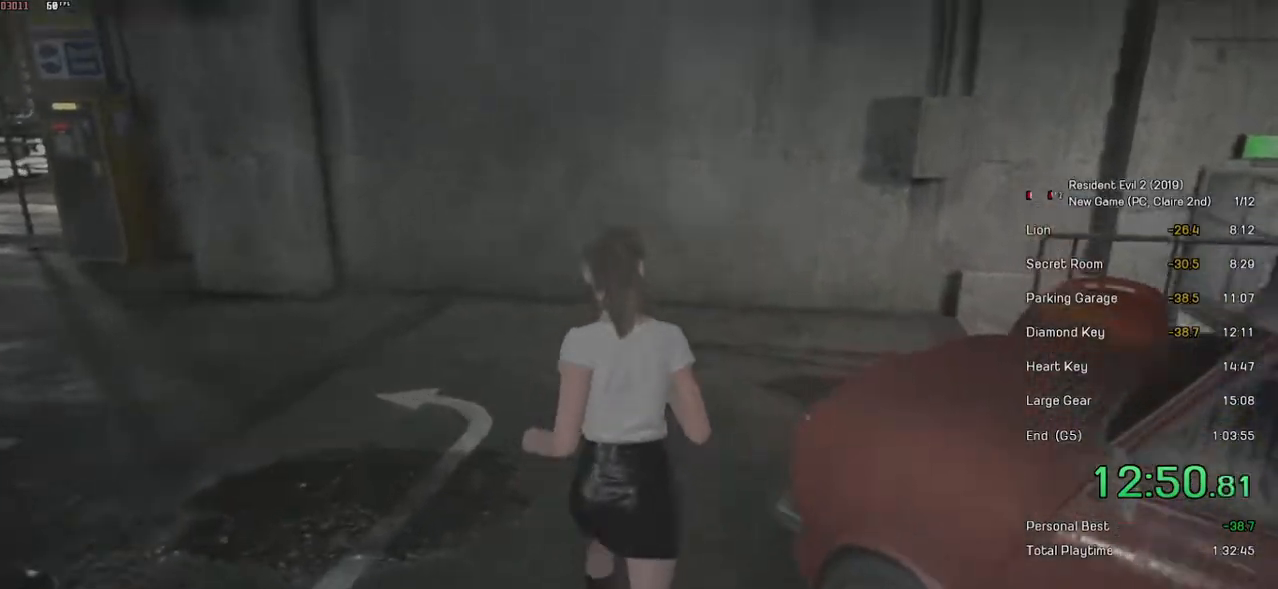
{"keys": ["shift", "w"], "mouse": [], "events": []}
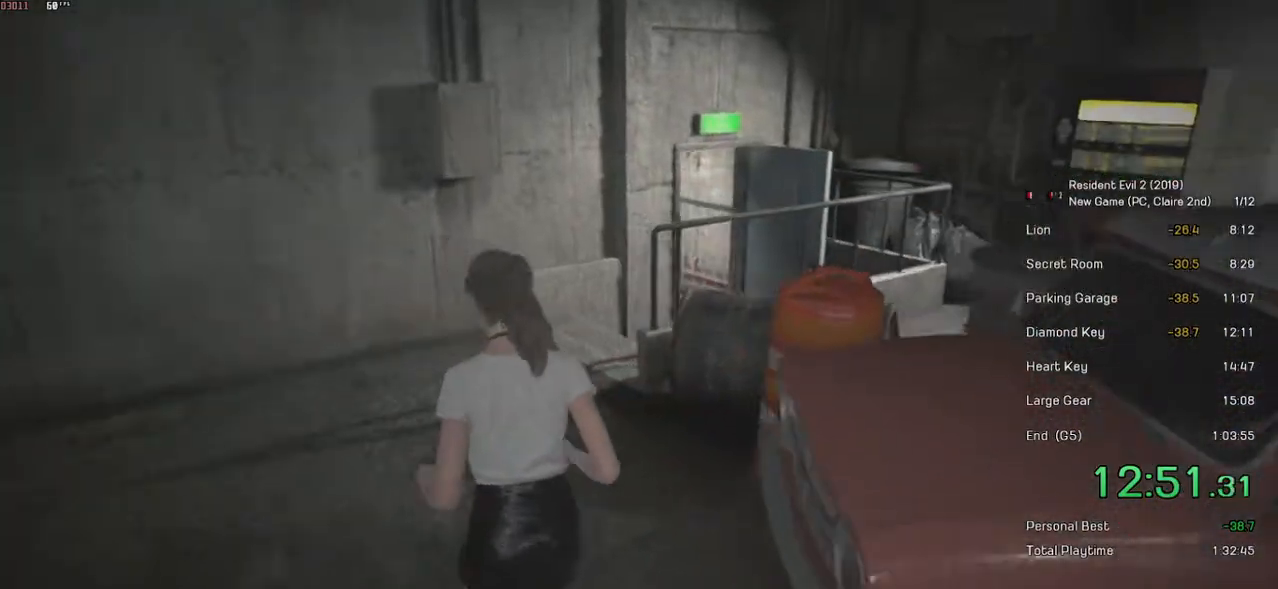
{"keys": ["shift", "w"], "mouse": [], "events": []}
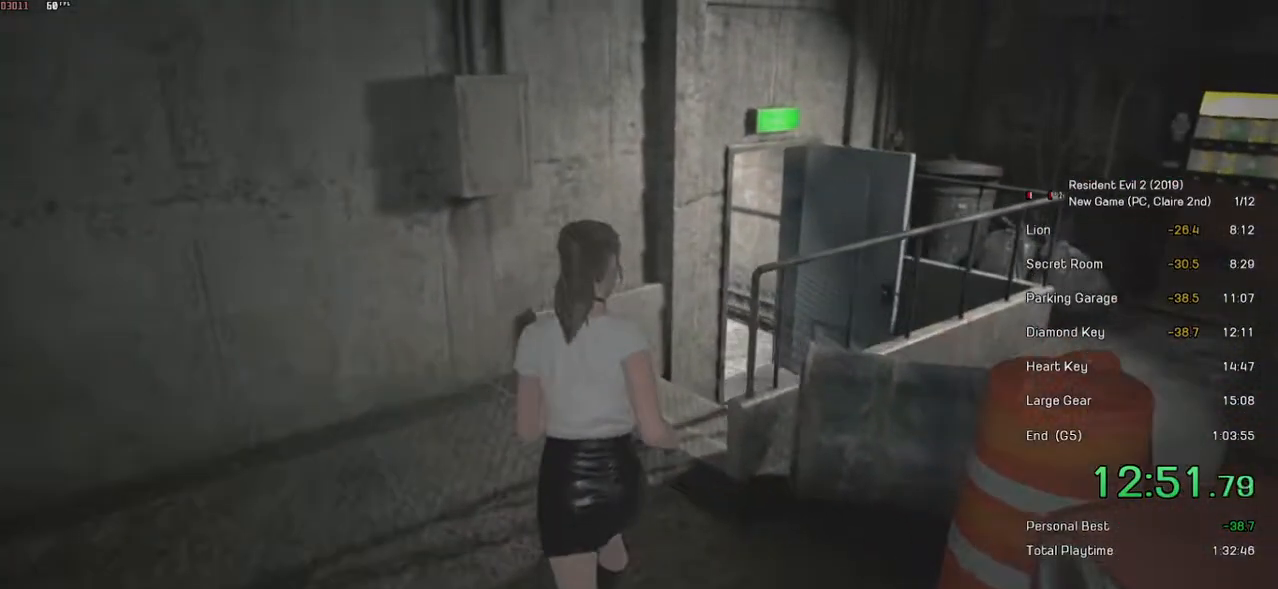
{"keys": ["shift", "w"], "mouse": [], "events": []}
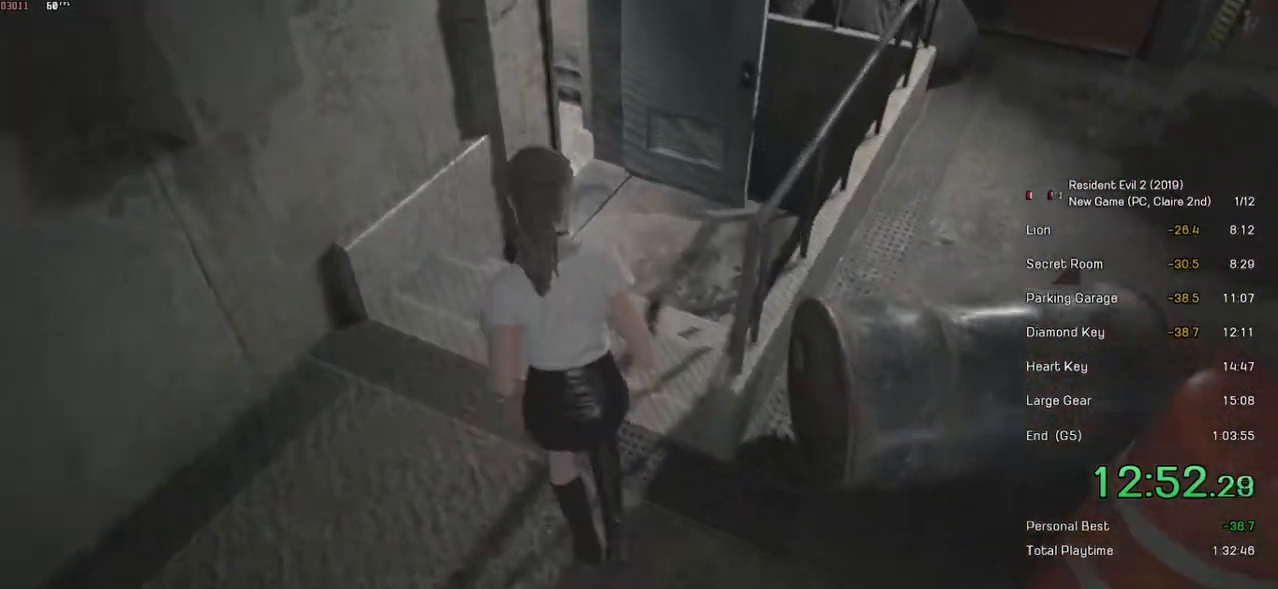
{"keys": ["shift", "w"], "mouse": [], "events": [[433, "mouse_right", "down"], [483, "mouse_right", "up"]]}
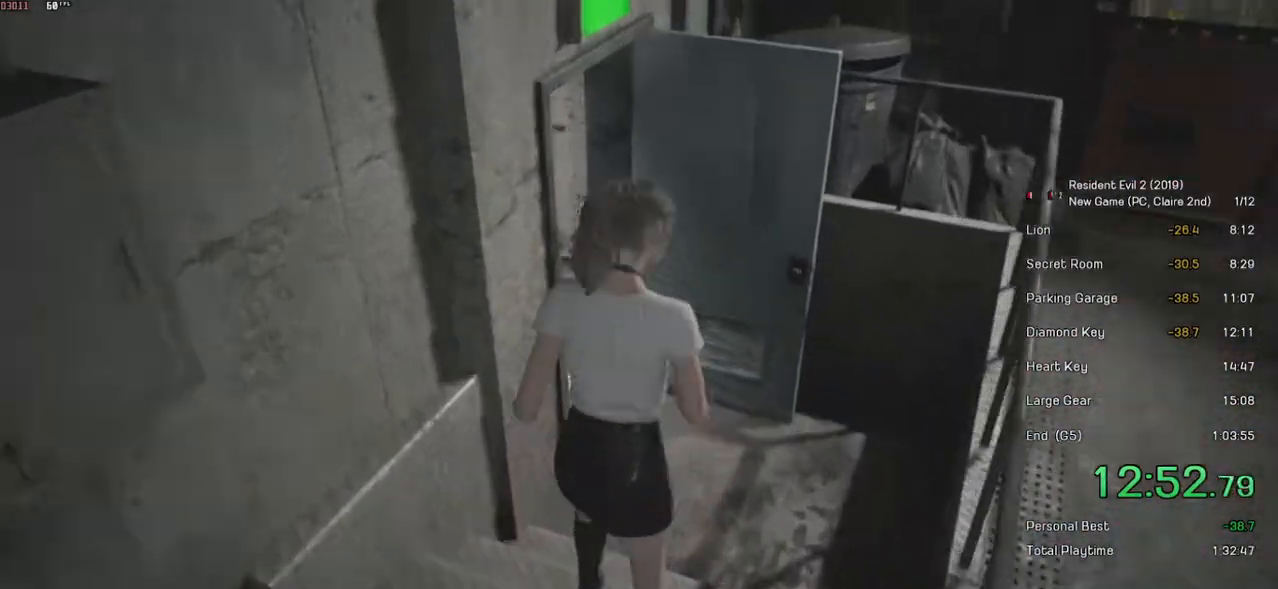
{"keys": ["shift", "w"], "mouse": [], "events": []}
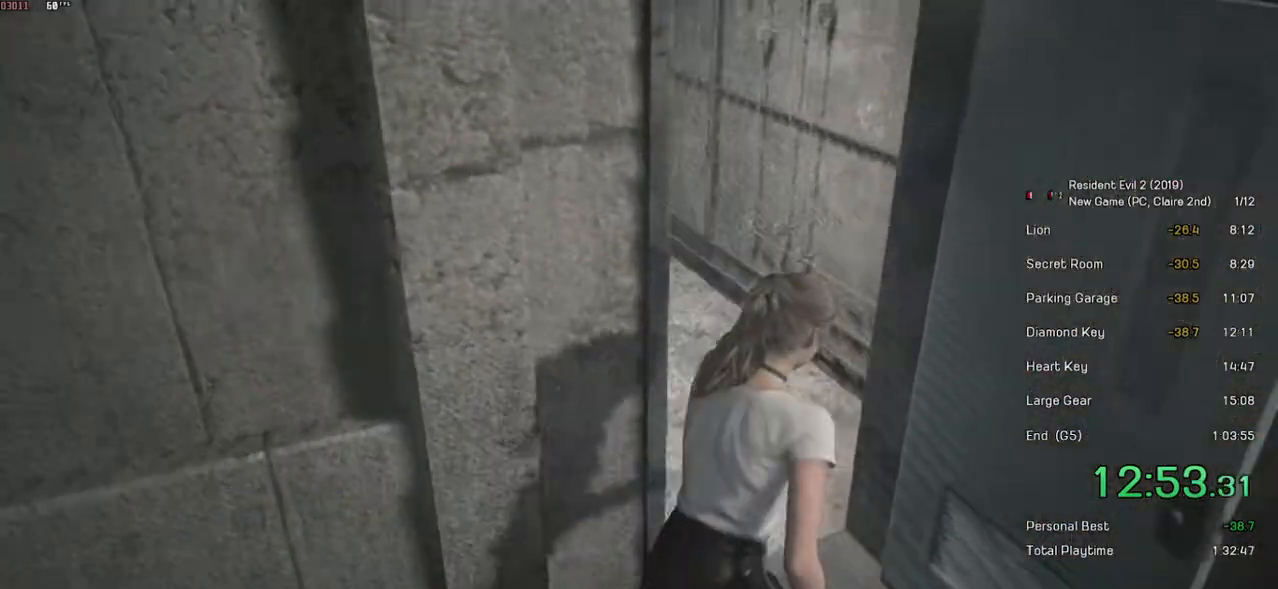
{"keys": ["shift", "w"], "mouse": [], "events": []}
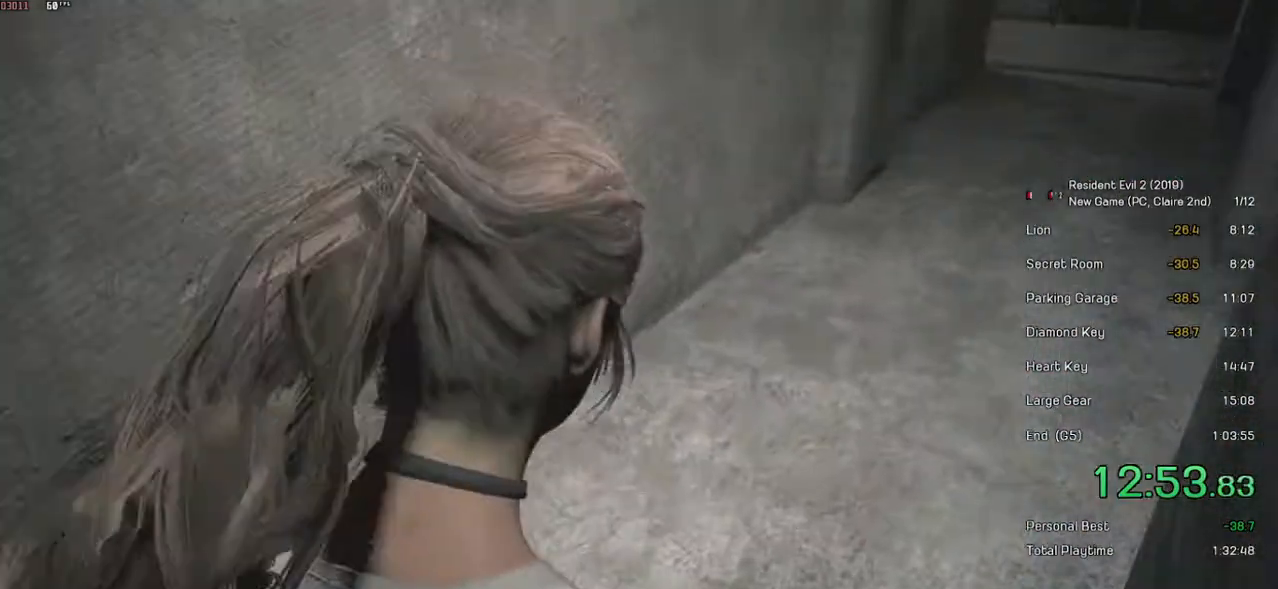
{"keys": ["shift", "w"], "mouse": [], "events": []}
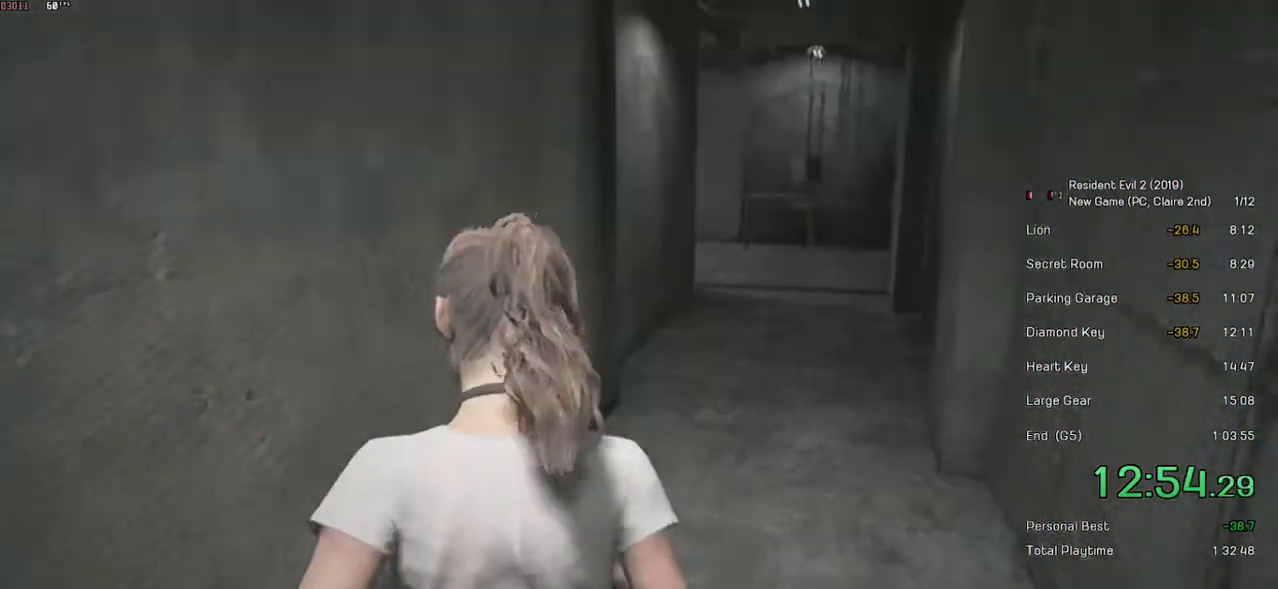
{"keys": ["shift", "w"], "mouse": [], "events": []}
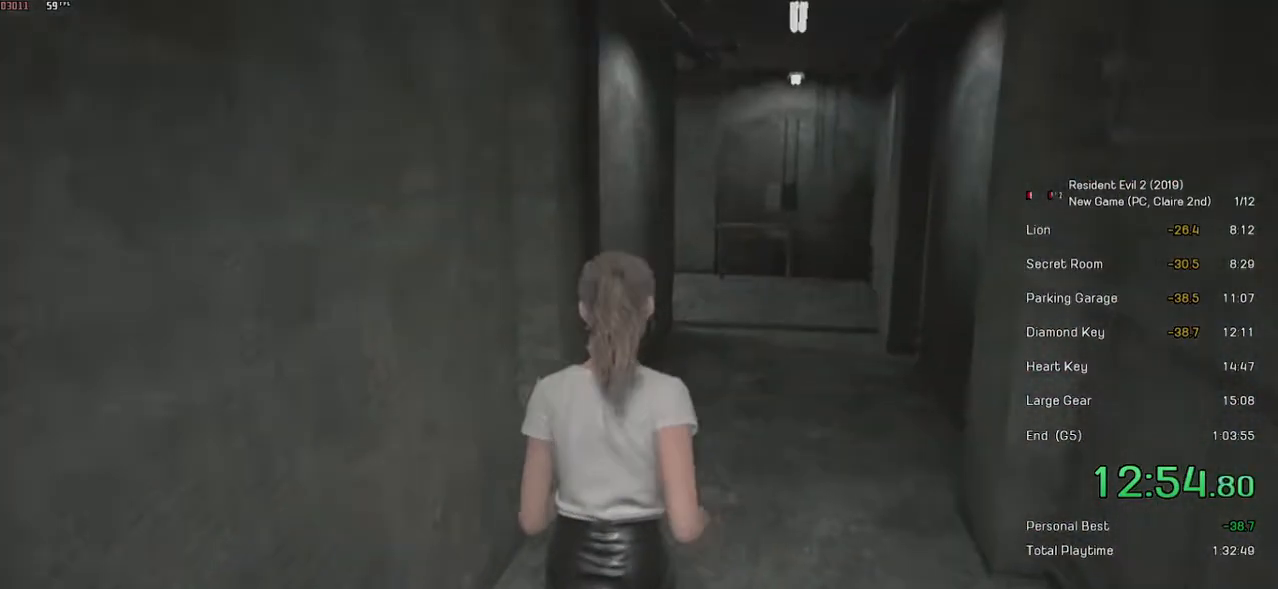
{"keys": ["shift", "w"], "mouse": [], "events": []}
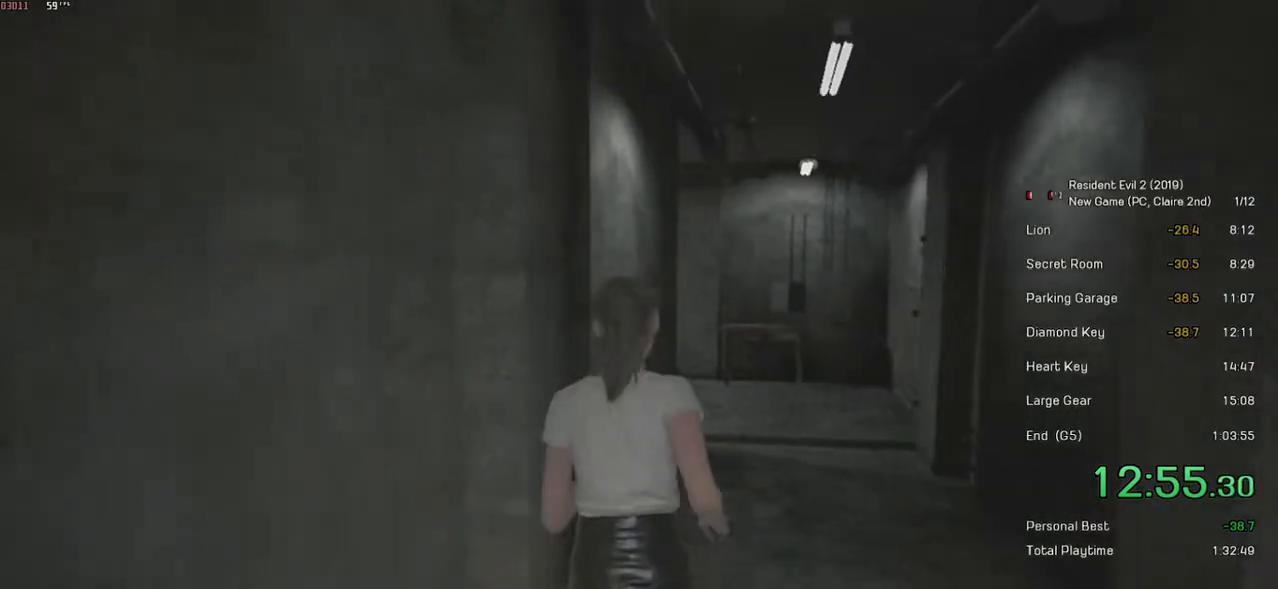
{"keys": ["shift", "w"], "mouse": [], "events": []}
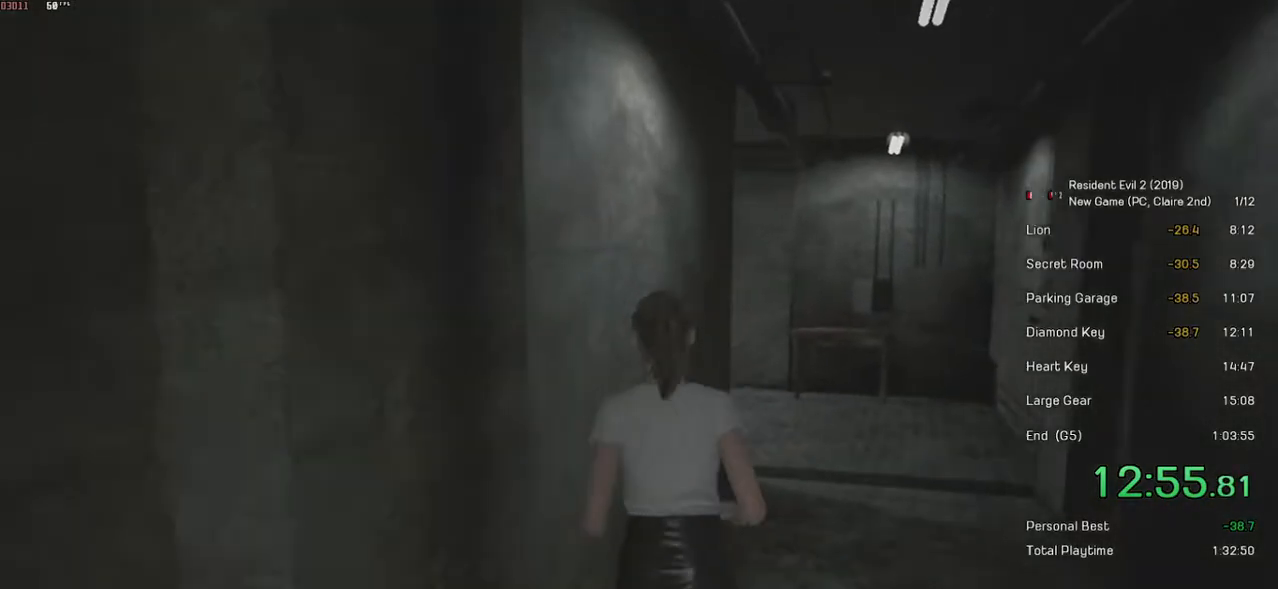
{"keys": ["shift", "w"], "mouse": [], "events": []}
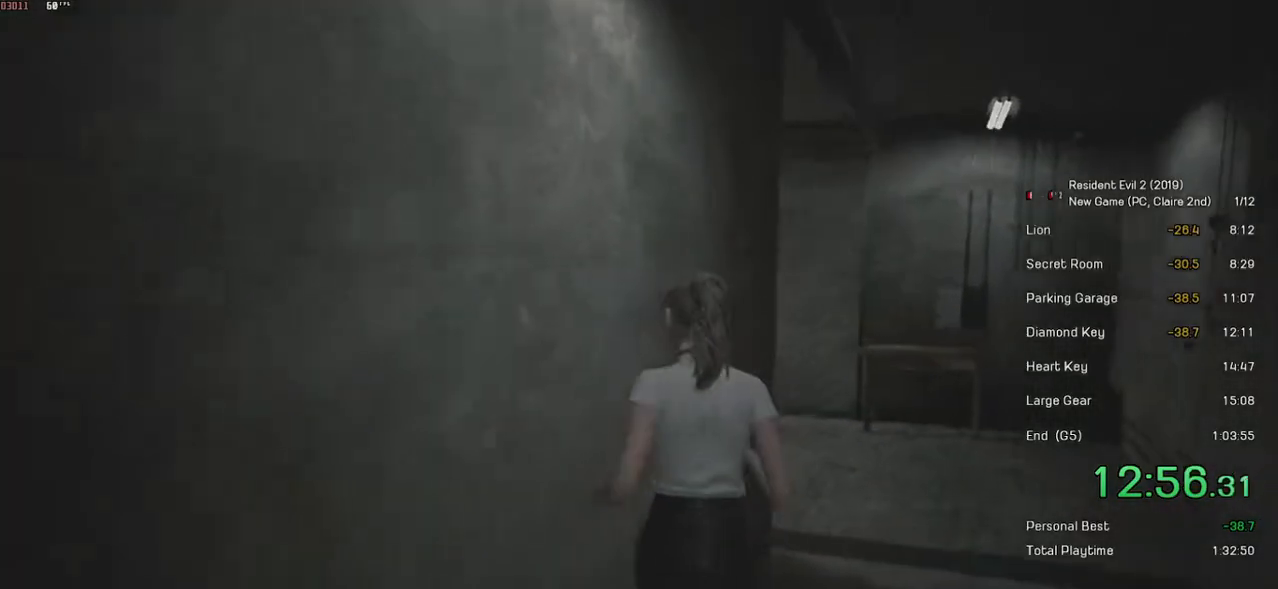
{"keys": ["d", "shift", "w"], "mouse": [], "events": [[233, "d", "down"]]}
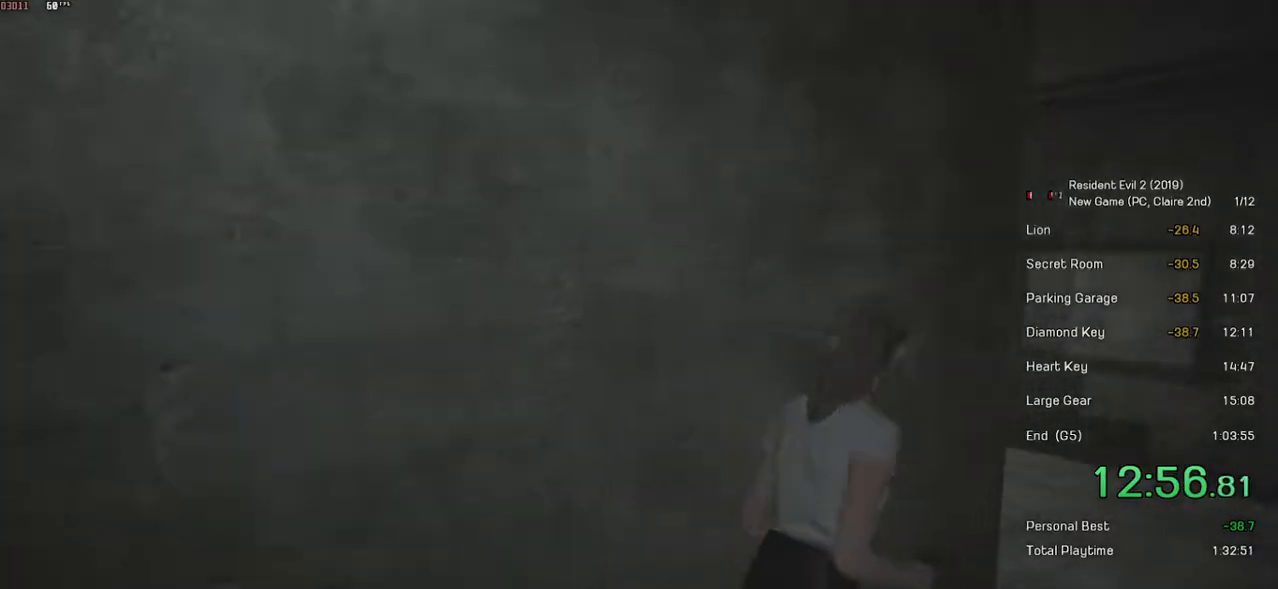
{"keys": ["shift", "w"], "mouse": [], "events": [[467, "d", "up"]]}
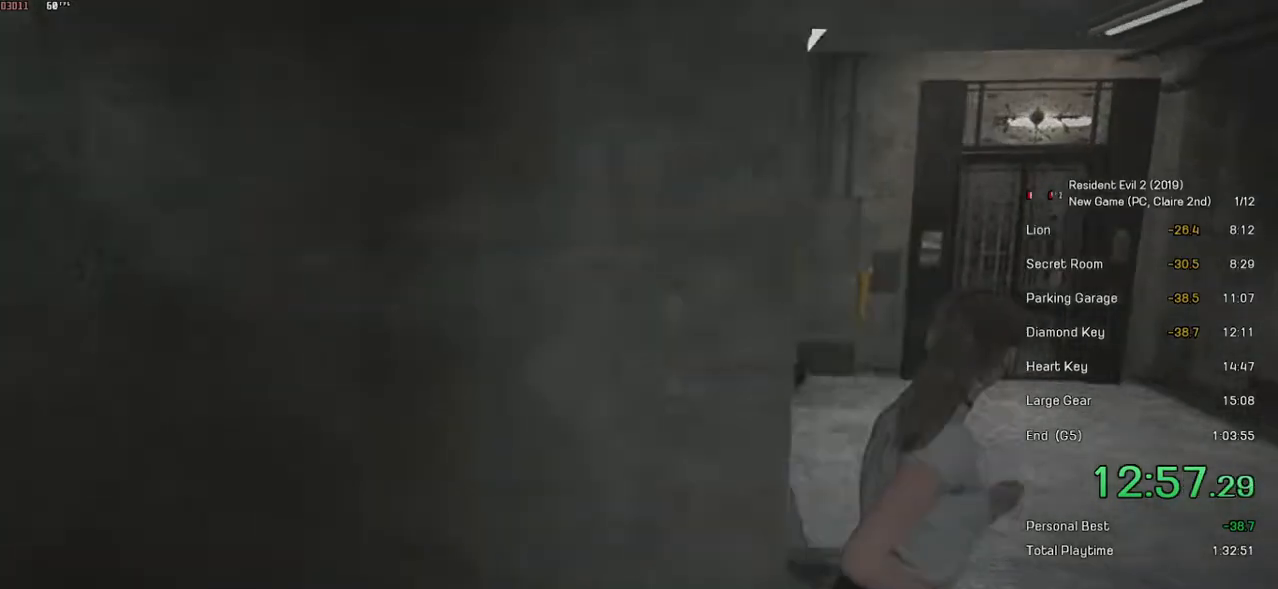
{"keys": ["shift", "w"], "mouse": [], "events": []}
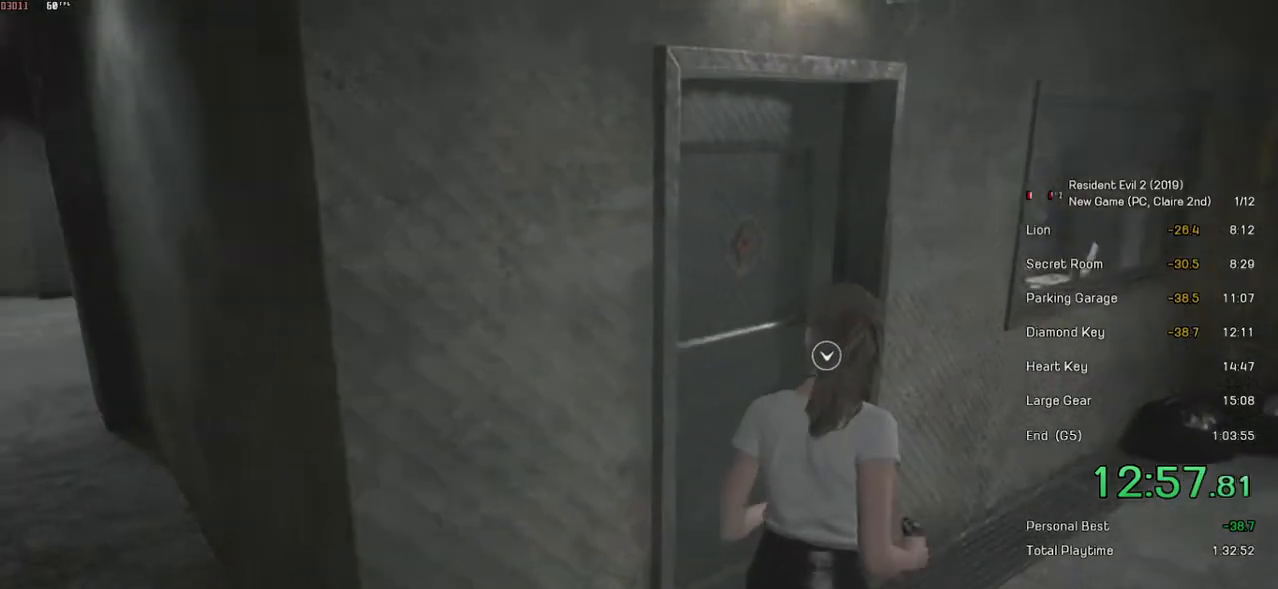
{"keys": [], "mouse": [], "events": [[133, "mouse_left", "down"], [267, "shift", "up"], [267, "w", "up"], [317, "mouse_left", "up"]]}
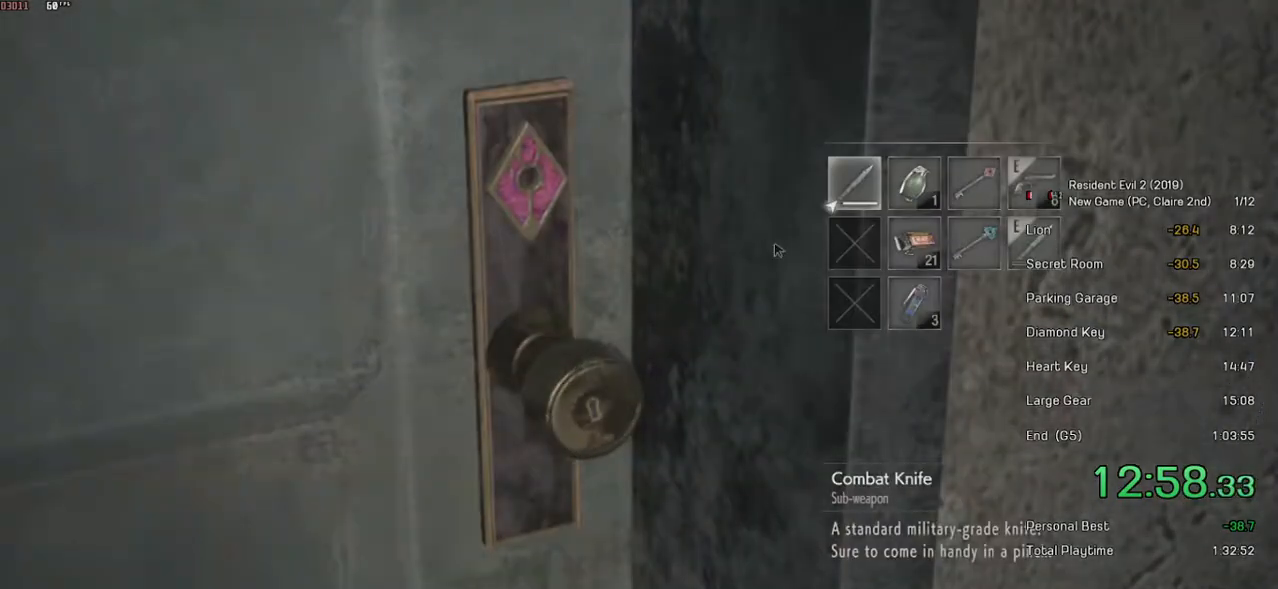
{"keys": [], "mouse": [], "events": []}
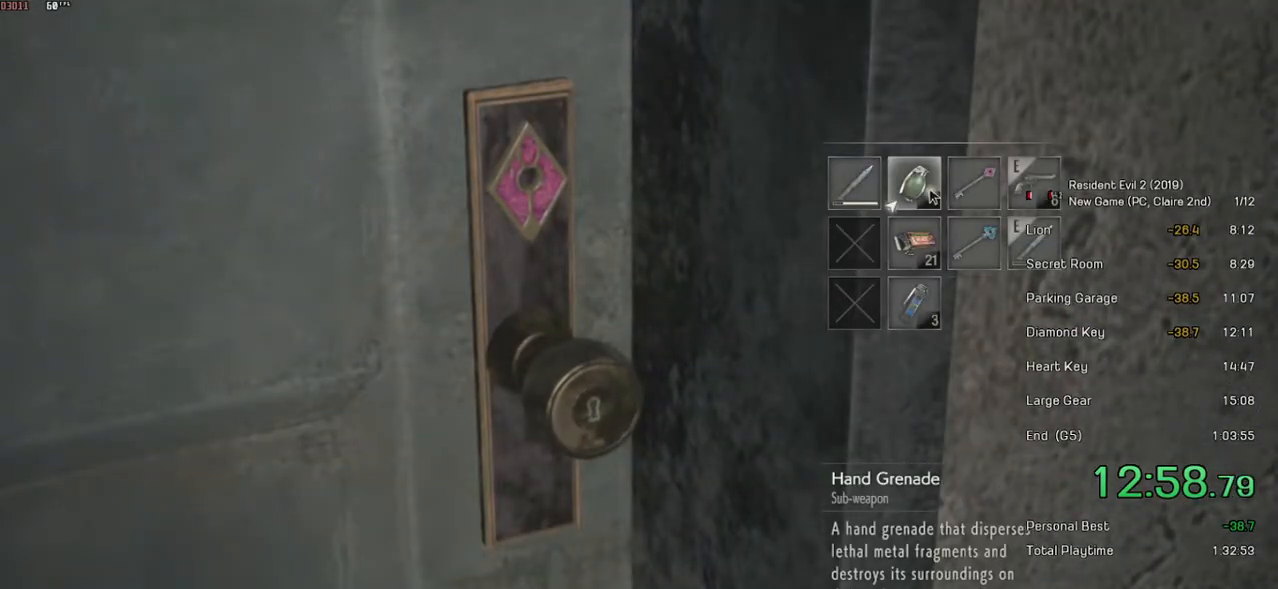
{"keys": [], "mouse": ["left"], "events": [[217, "mouse_left", "down"], [317, "mouse_left", "up"], [383, "mouse_left", "down"]]}
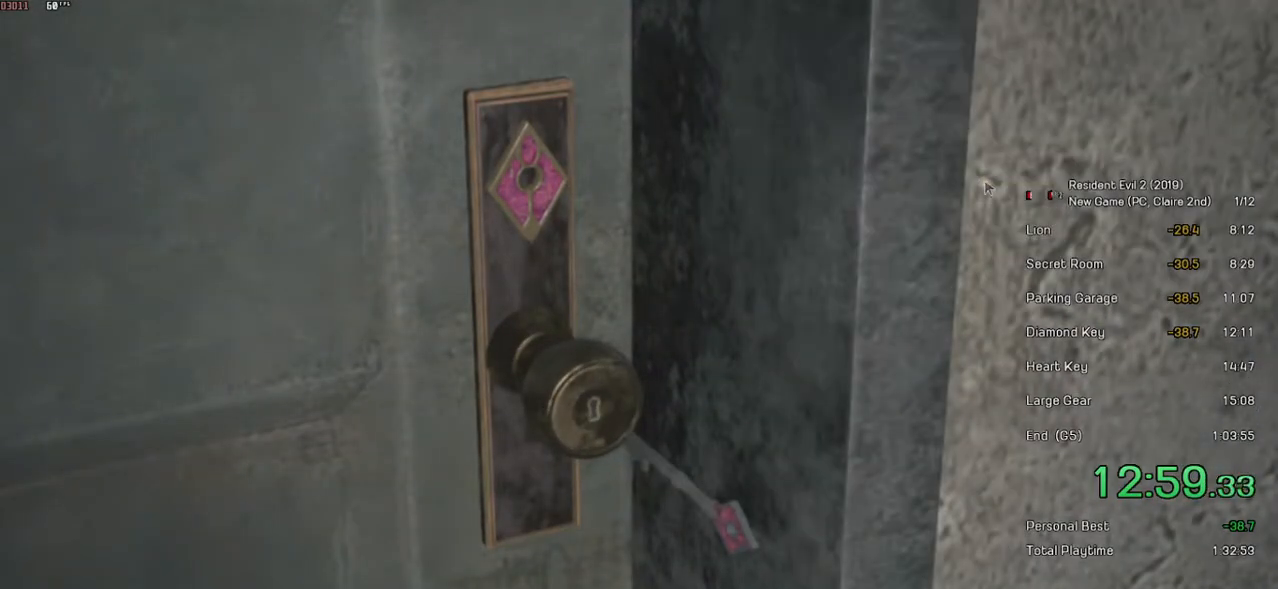
{"keys": ["shift", "w"], "mouse": ["left"], "events": [[17, "mouse_left", "up"], [267, "shift", "down"], [283, "w", "down"], [483, "mouse_left", "down"]]}